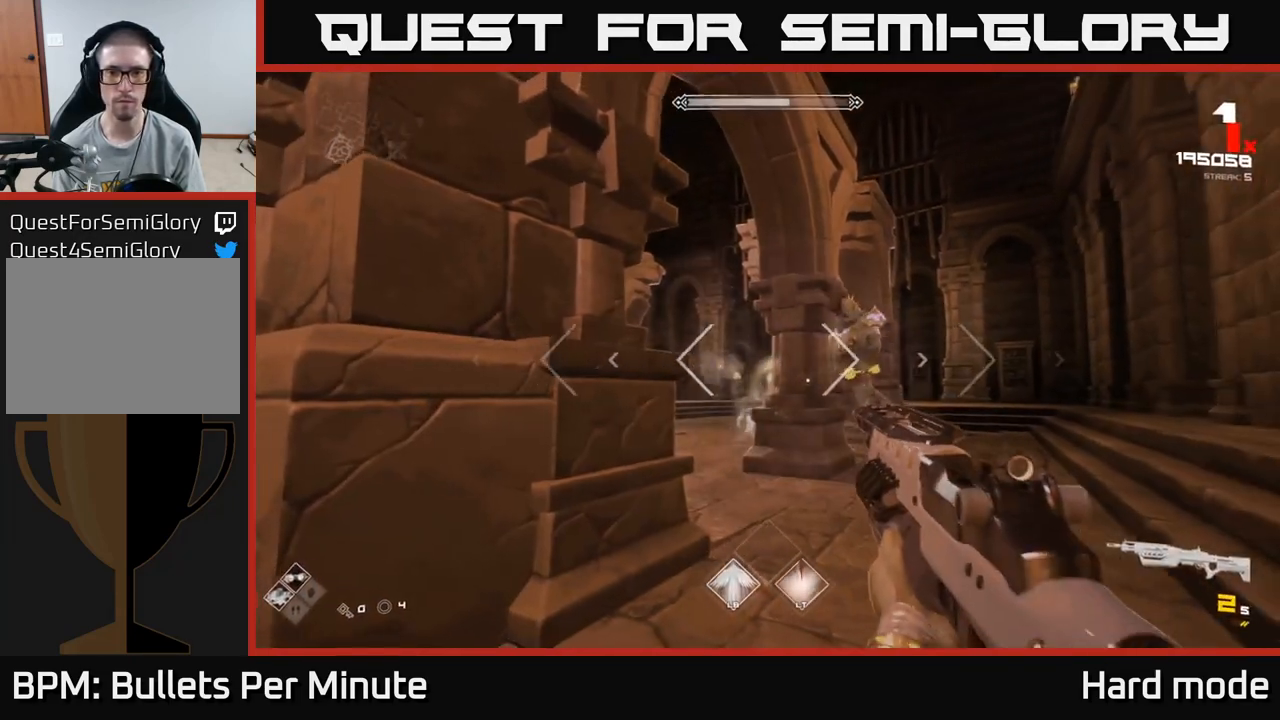
Gameplay with a controller (Xbox layout); each line is a JSON object with the inputs held at the frame after it. "events" lists button and stick changes between this image and that frame as [ms after this image, input, new state], when the widget could be followed in between.
{"buttons": ["R1"], "left_stick": "down", "right_stick": "center", "events": [[100, "R2", "down"], [100, "left_stick", "down-left"], [200, "R2", "up"], [200, "right_stick", "right"], [333, "right_stick", "center"], [350, "left_stick", "down"], [450, "R1", "down"]]}
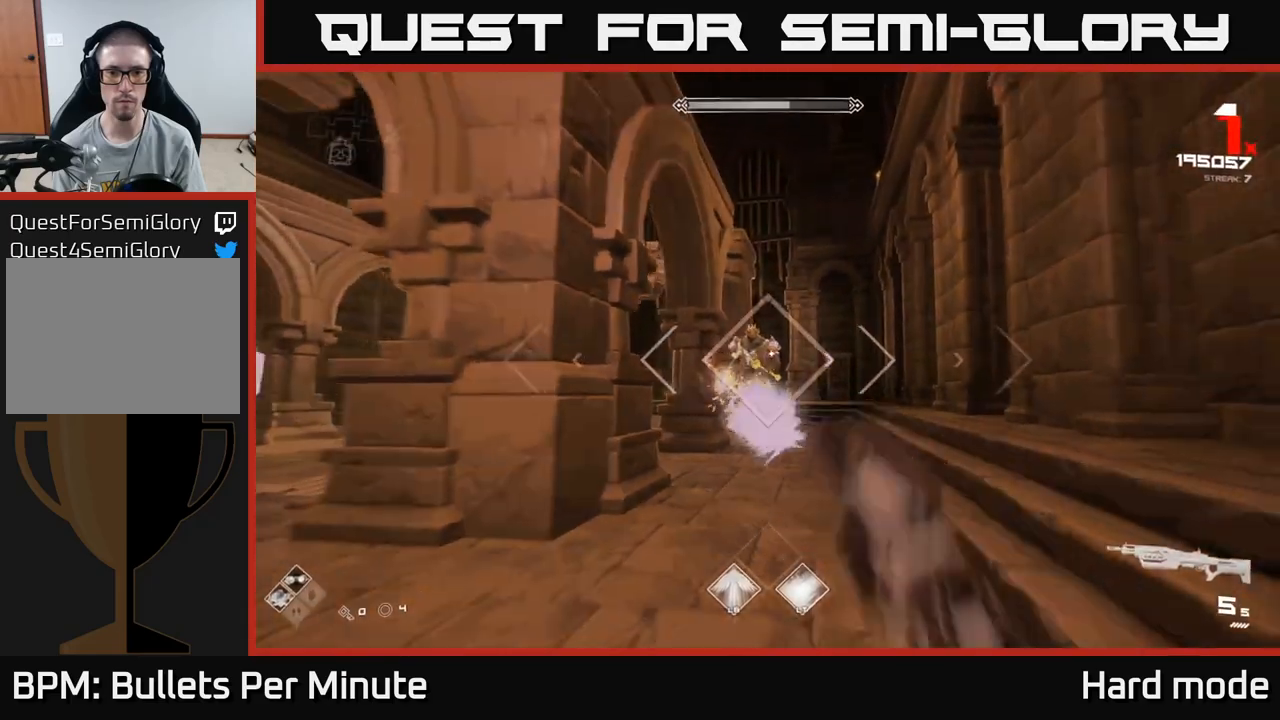
{"buttons": [], "left_stick": "center", "right_stick": "center", "events": [[83, "R1", "up"], [183, "left_stick", "left"], [283, "right_stick", "right"], [333, "R2", "down"], [417, "R2", "up"], [417, "right_stick", "center"], [500, "left_stick", "center"]]}
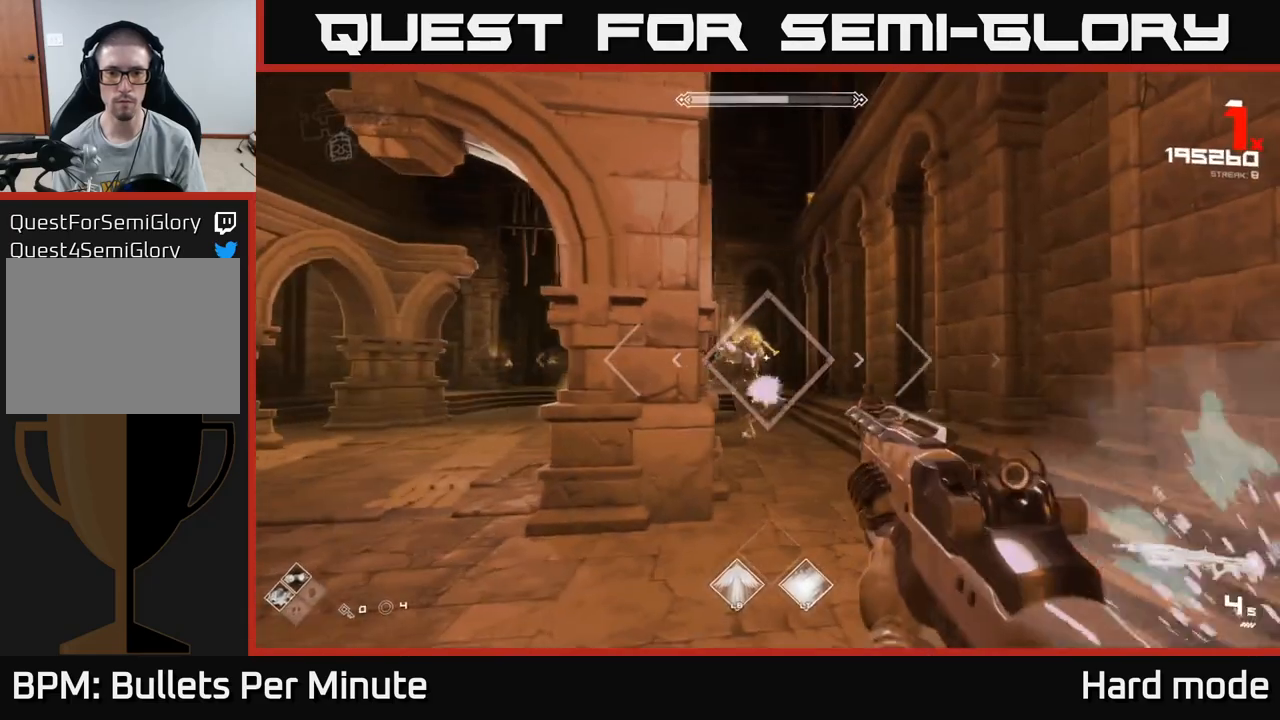
{"buttons": ["R2"], "left_stick": "down-left", "right_stick": "right", "events": [[100, "R2", "down"], [217, "R2", "up"], [417, "left_stick", "down-left"], [450, "R2", "down"], [467, "right_stick", "right"]]}
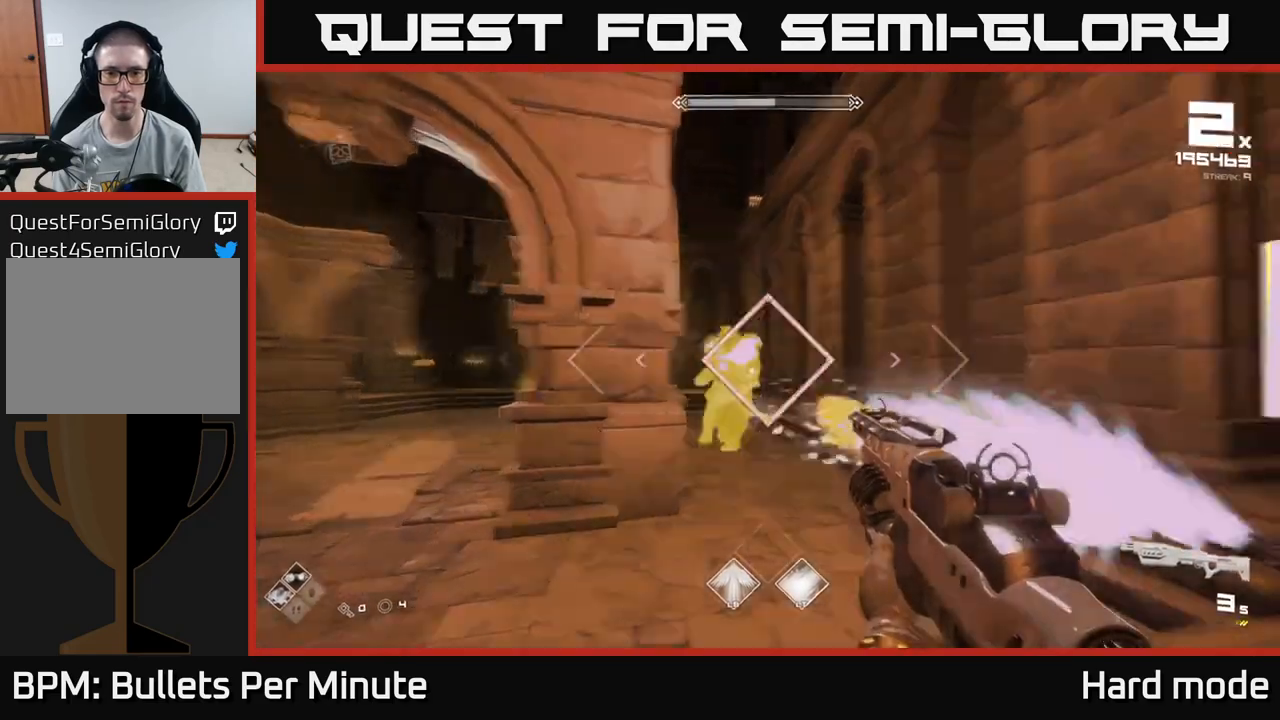
{"buttons": [], "left_stick": "down-left", "right_stick": "right", "events": [[67, "R2", "up"], [133, "left_stick", "down"], [133, "right_stick", "center"], [233, "left_stick", "down-left"], [333, "L2", "down"], [450, "L2", "up"], [450, "right_stick", "right"]]}
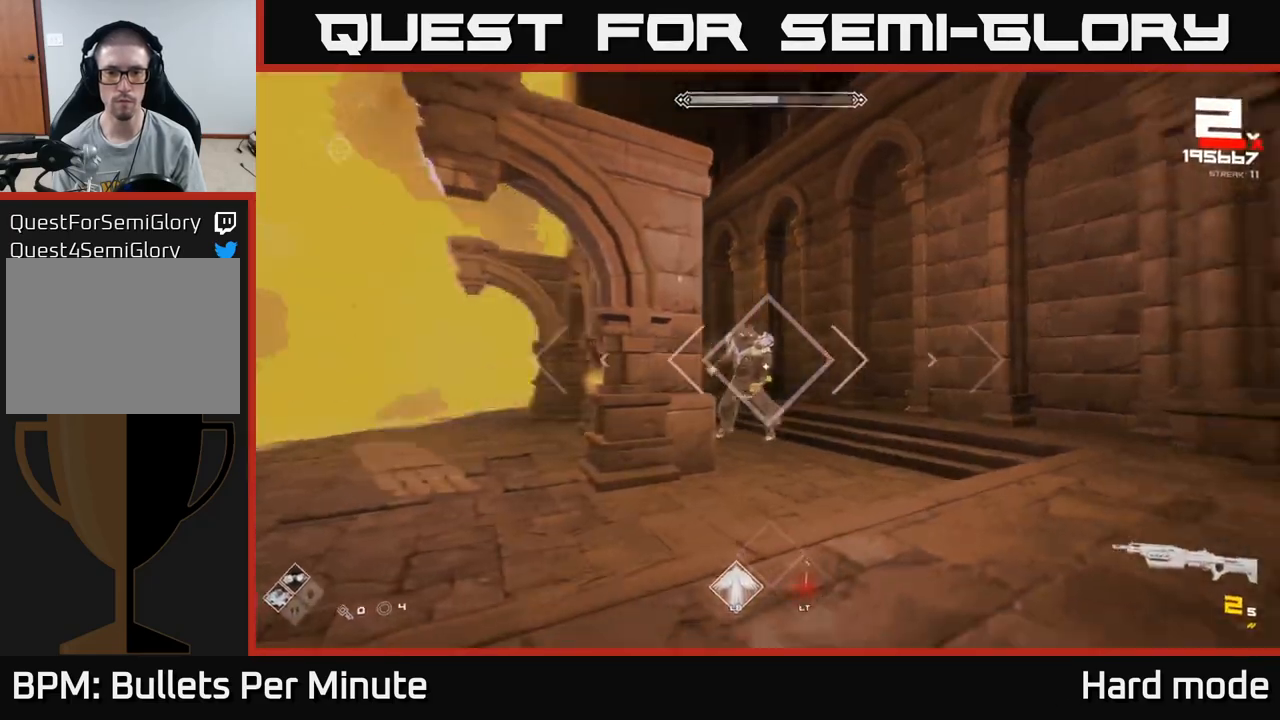
{"buttons": [], "left_stick": "down-left", "right_stick": "center", "events": [[150, "R1", "down"], [267, "R1", "up"], [283, "right_stick", "center"]]}
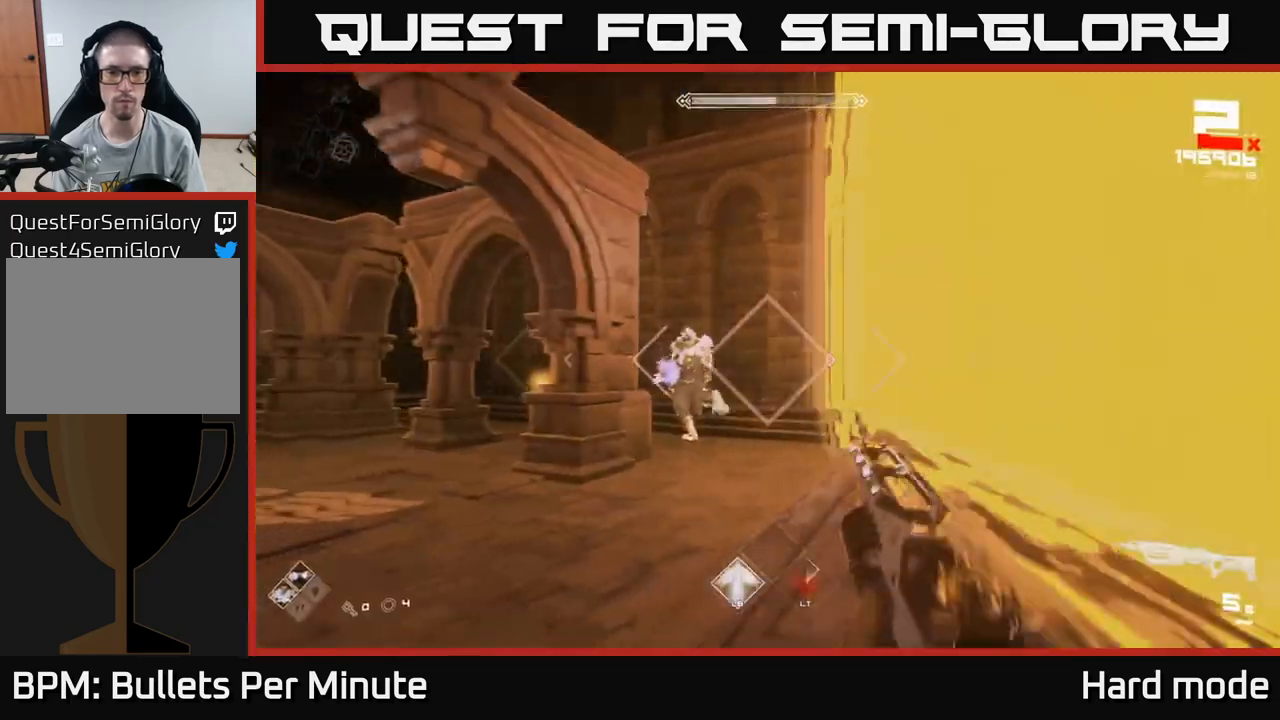
{"buttons": [], "left_stick": "down", "right_stick": "center", "events": [[33, "R2", "down"], [117, "R2", "up"], [350, "R2", "down"], [433, "R2", "up"], [500, "left_stick", "down"]]}
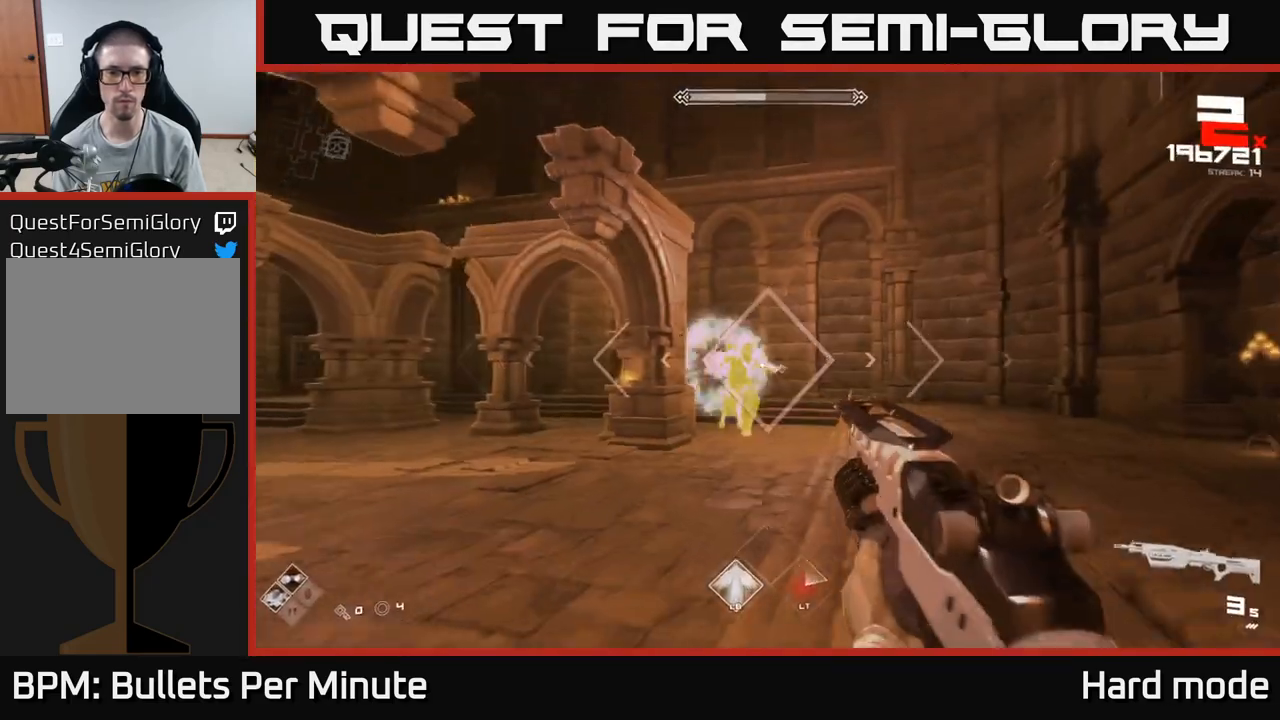
{"buttons": [], "left_stick": "down-left", "right_stick": "center", "events": [[117, "left_stick", "down-left"], [150, "R2", "down"], [250, "R2", "up"], [367, "left_stick", "center"], [467, "left_stick", "down-left"]]}
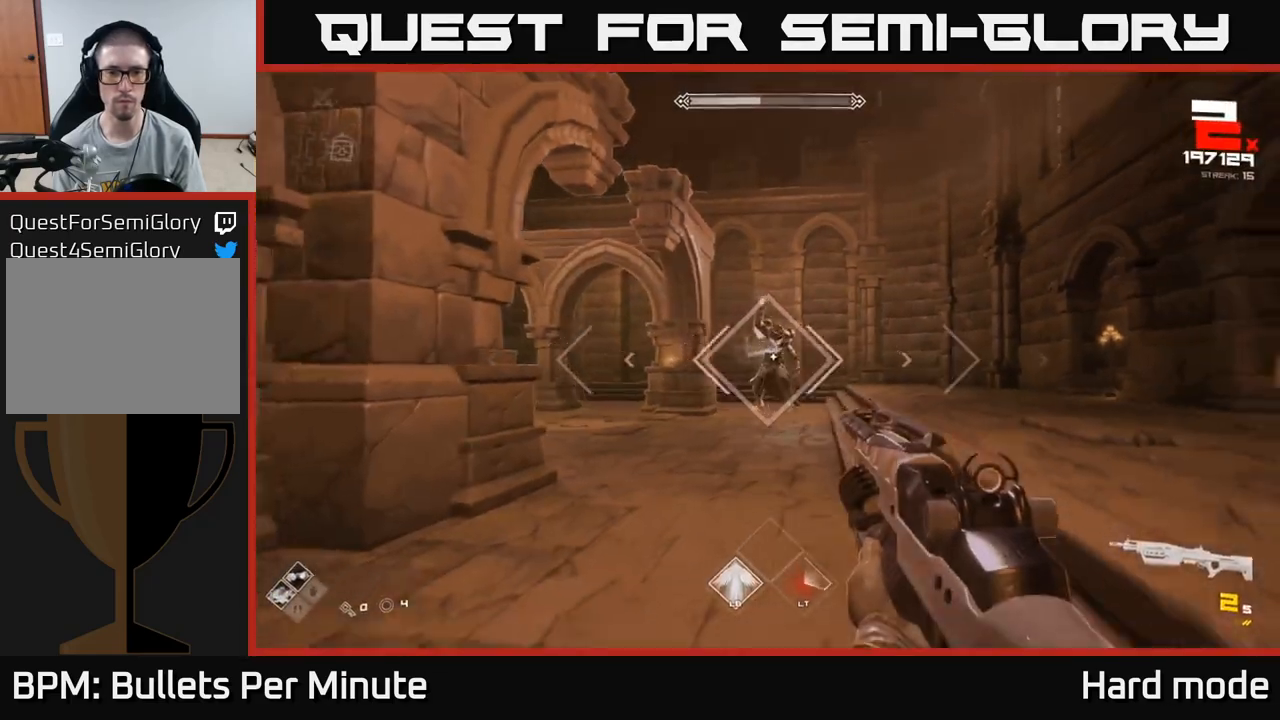
{"buttons": [], "left_stick": "down-left", "right_stick": "center", "events": [[17, "R2", "down"], [117, "R2", "up"], [233, "left_stick", "left"], [367, "R1", "down"], [383, "left_stick", "down-right"], [467, "R1", "up"], [467, "left_stick", "down-left"]]}
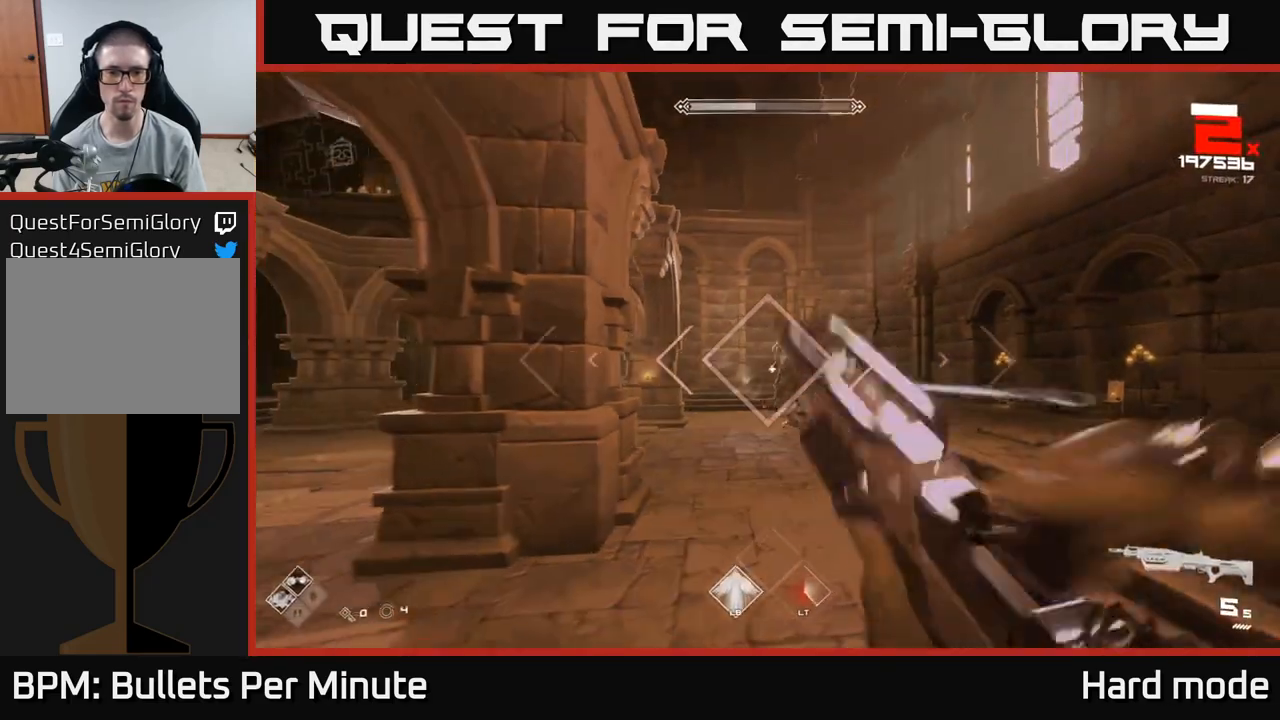
{"buttons": [], "left_stick": "left", "right_stick": "center", "events": [[150, "left_stick", "center"], [217, "R2", "down"], [217, "left_stick", "left"], [317, "R2", "up"], [400, "left_stick", "center"], [467, "left_stick", "left"]]}
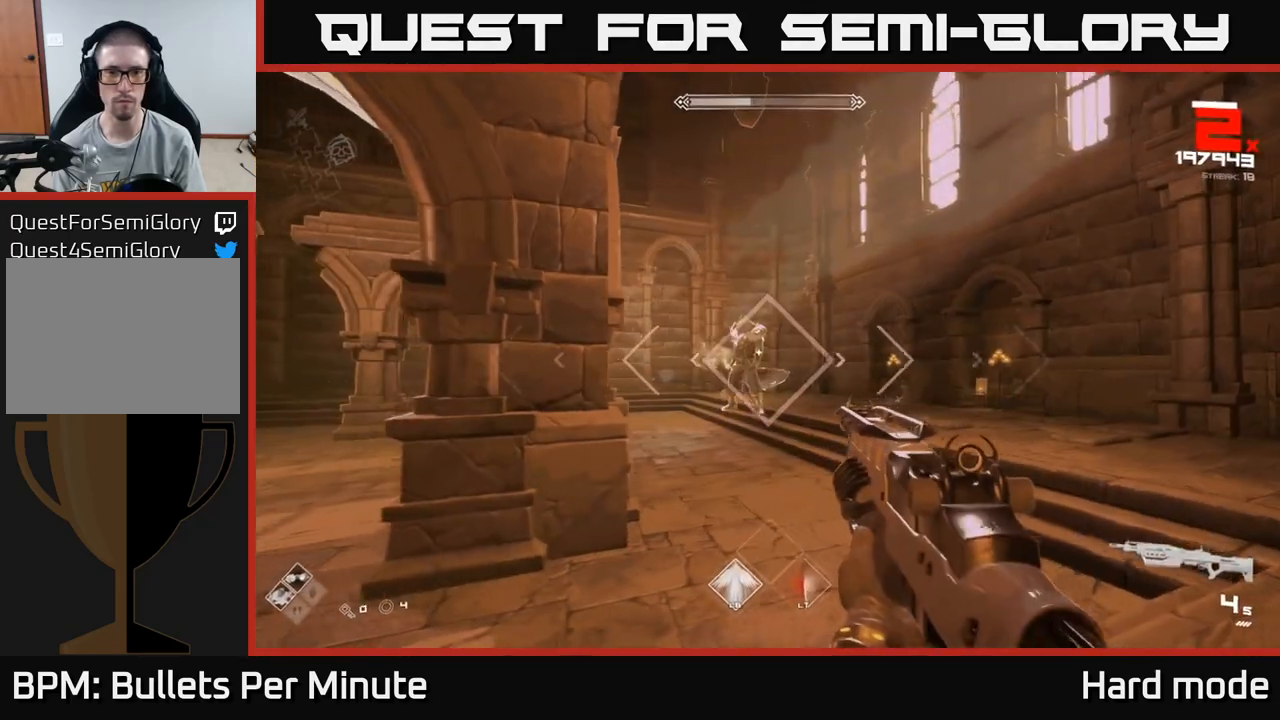
{"buttons": [], "left_stick": "center", "right_stick": "center", "events": [[33, "R2", "down"], [167, "R2", "up"], [167, "left_stick", "center"], [383, "R2", "down"], [483, "R2", "up"]]}
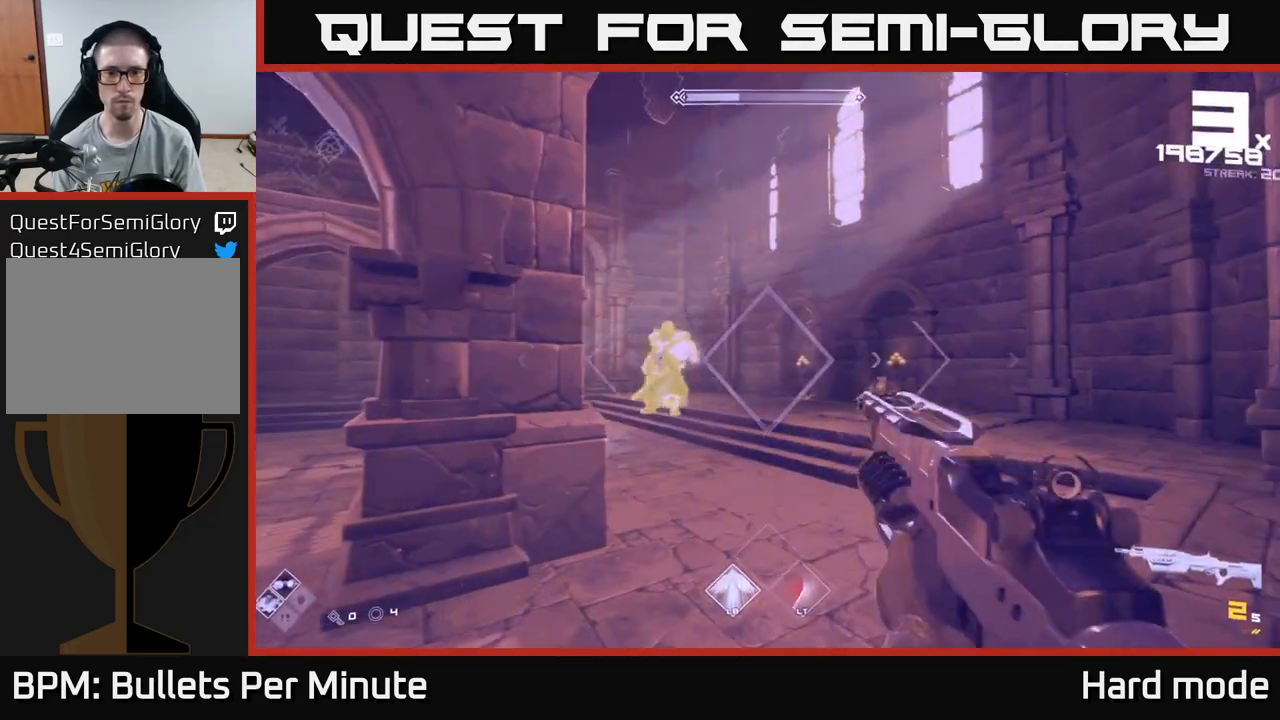
{"buttons": [], "left_stick": "down-left", "right_stick": "center", "events": [[50, "left_stick", "left"], [217, "R2", "down"], [250, "left_stick", "center"], [333, "R2", "up"], [383, "left_stick", "left"], [450, "left_stick", "down-left"]]}
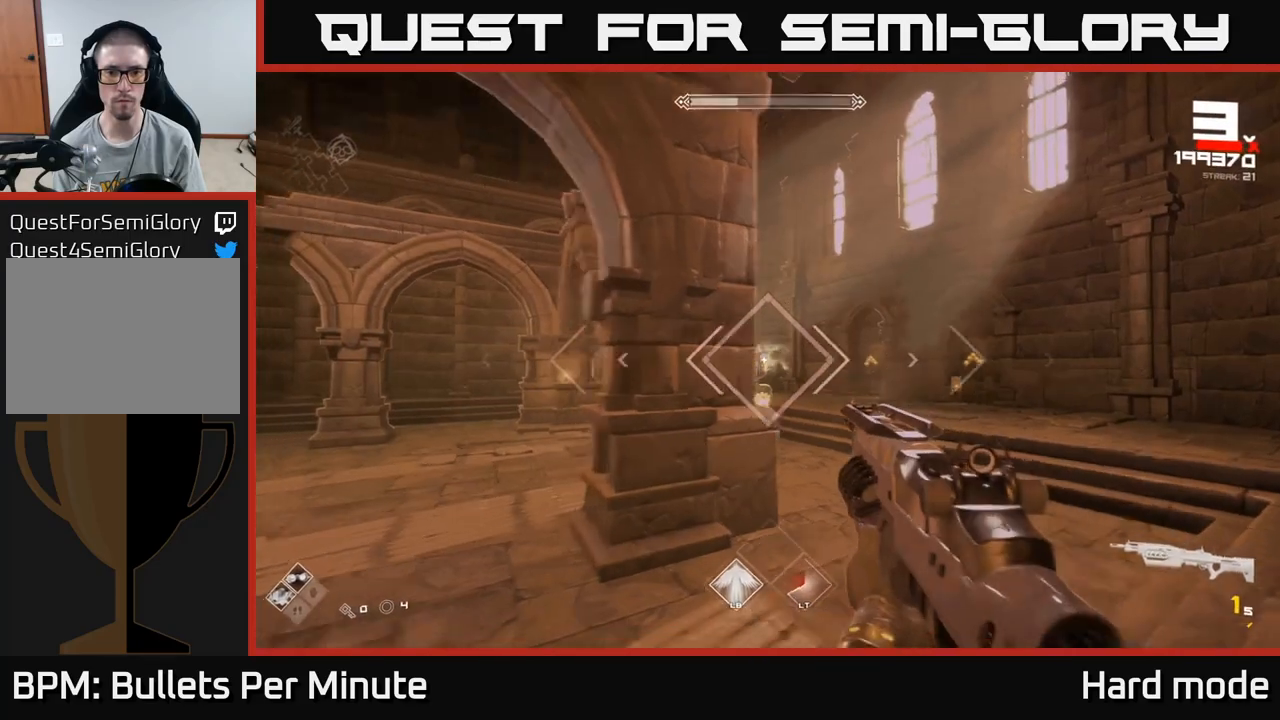
{"buttons": ["R2"], "left_stick": "left", "right_stick": "center", "events": [[100, "R1", "down"], [117, "left_stick", "left"], [233, "R1", "up"], [300, "right_stick", "right"], [433, "R2", "down"], [433, "right_stick", "center"]]}
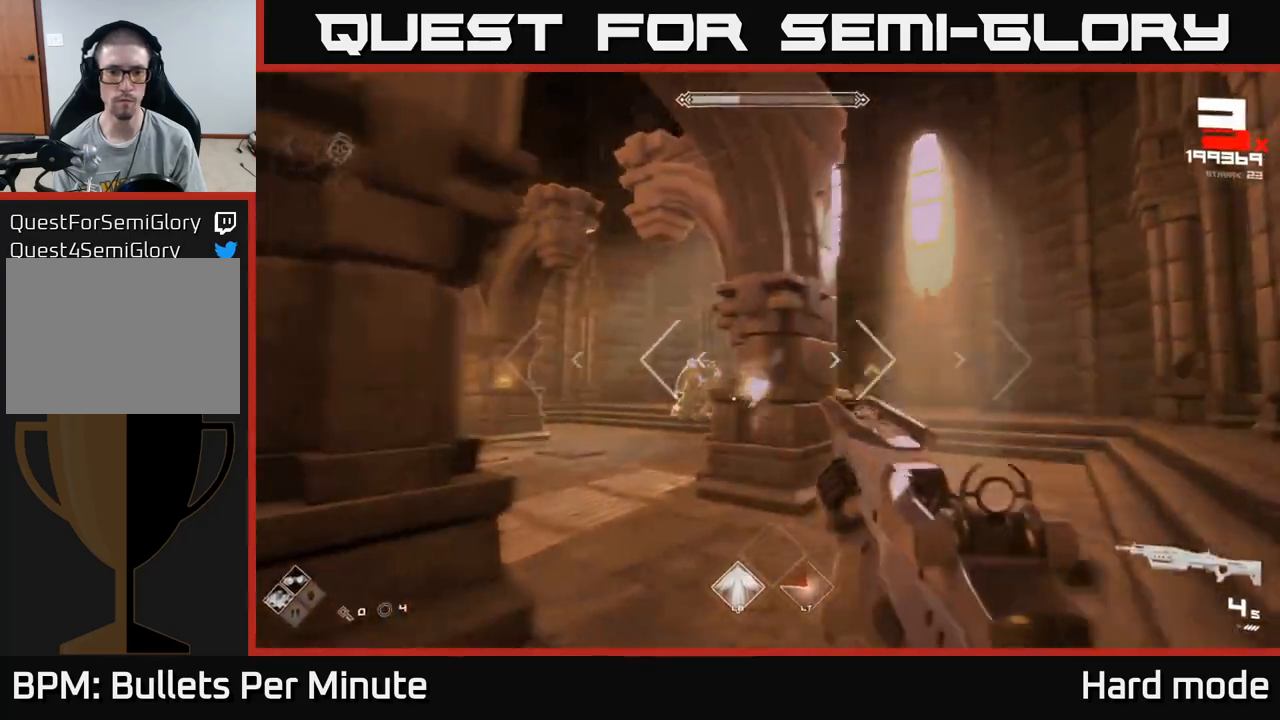
{"buttons": [], "left_stick": "center", "right_stick": "center", "events": [[33, "R2", "up"], [83, "left_stick", "center"], [267, "R2", "down"], [383, "R2", "up"]]}
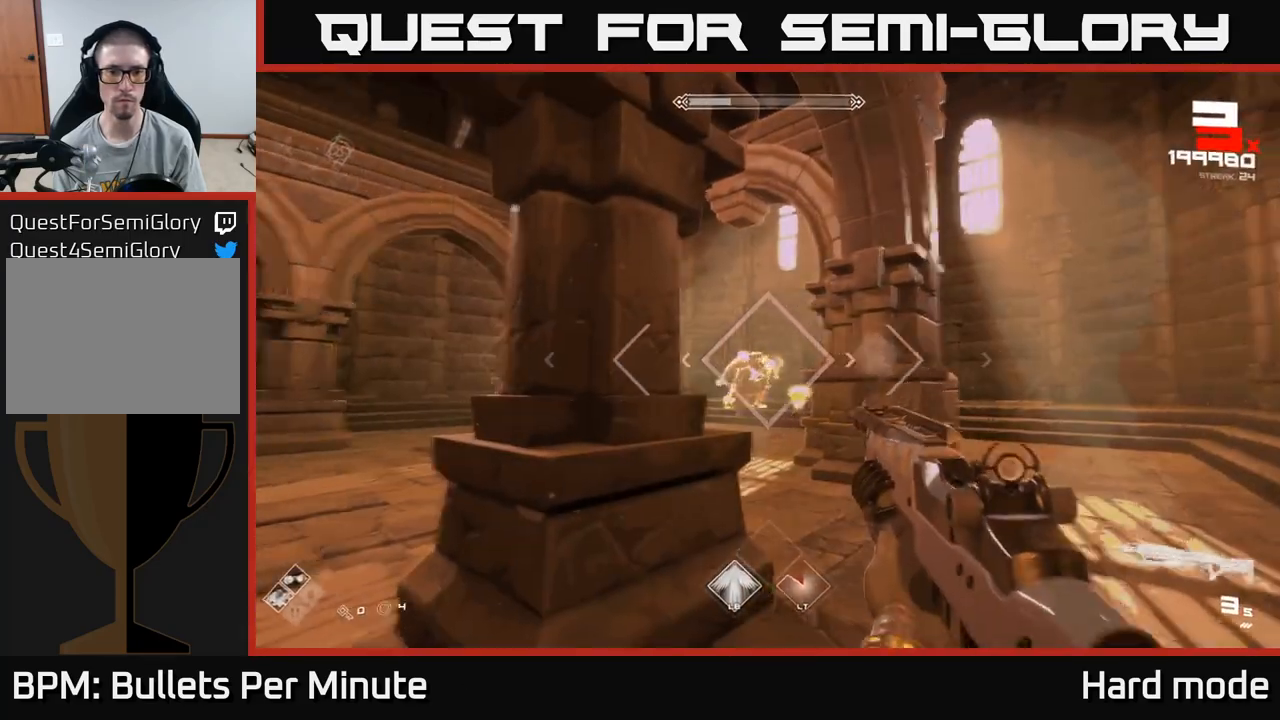
{"buttons": [], "left_stick": "center", "right_stick": "center", "events": [[17, "right_stick", "left"], [83, "R2", "down"], [83, "left_stick", "right"], [100, "right_stick", "center"], [167, "left_stick", "center"], [217, "R2", "up"], [333, "left_stick", "down"], [367, "right_stick", "down-right"], [400, "R2", "down"], [417, "right_stick", "center"], [433, "left_stick", "center"], [500, "R2", "up"]]}
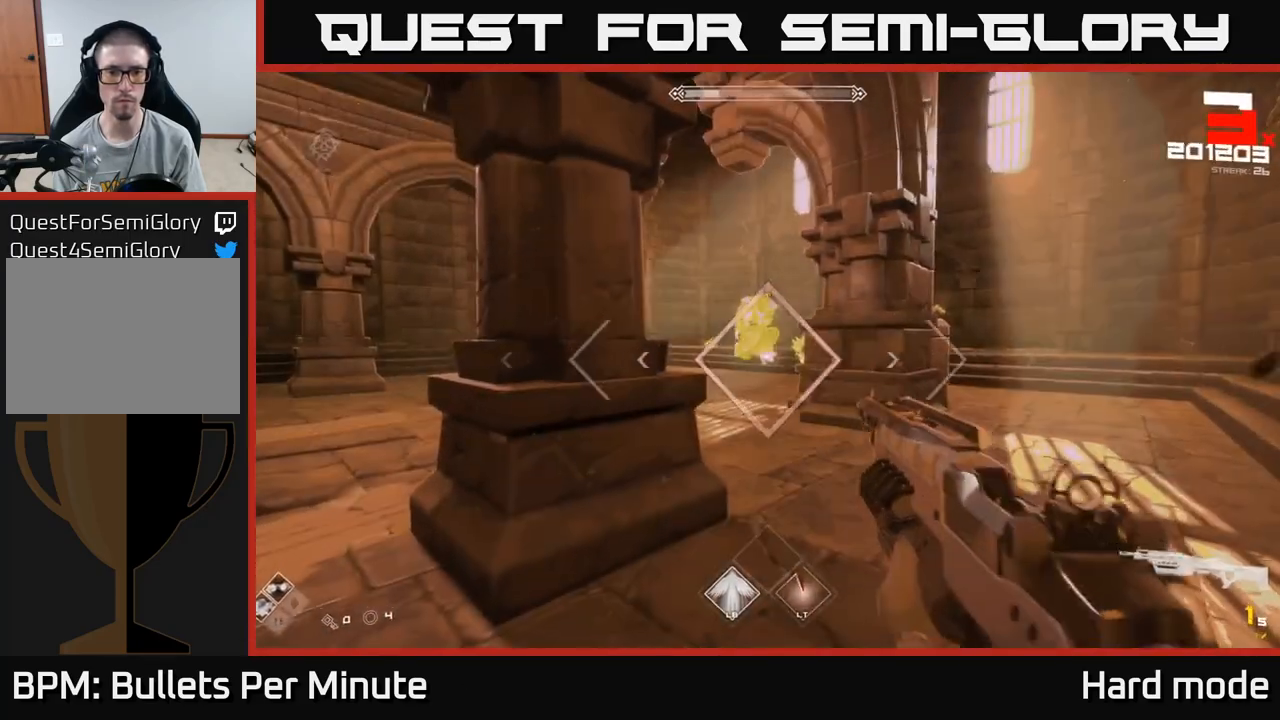
{"buttons": [], "left_stick": "center", "right_stick": "center", "events": [[133, "left_stick", "down"], [283, "R1", "down"], [317, "left_stick", "center"], [383, "R1", "up"]]}
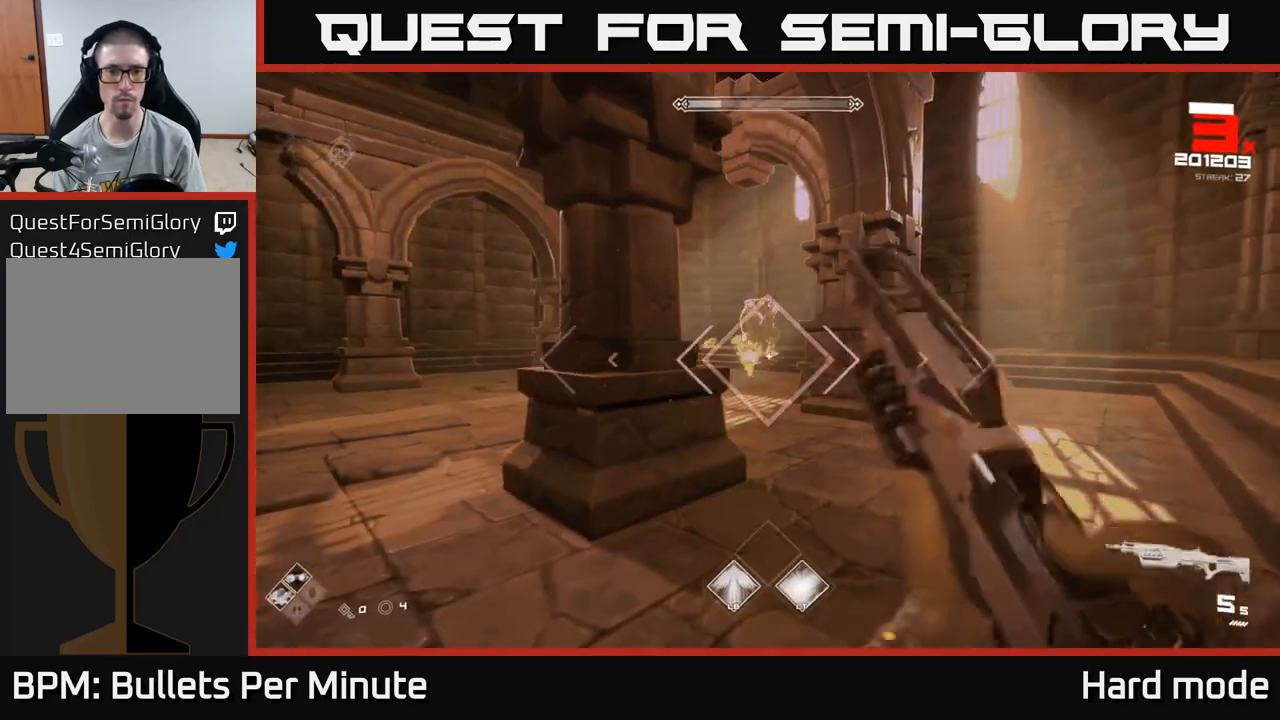
{"buttons": ["R2"], "left_stick": "center", "right_stick": "center", "events": [[100, "R2", "down"], [233, "left_stick", "down"], [250, "R2", "up"], [417, "R2", "down"], [433, "left_stick", "center"]]}
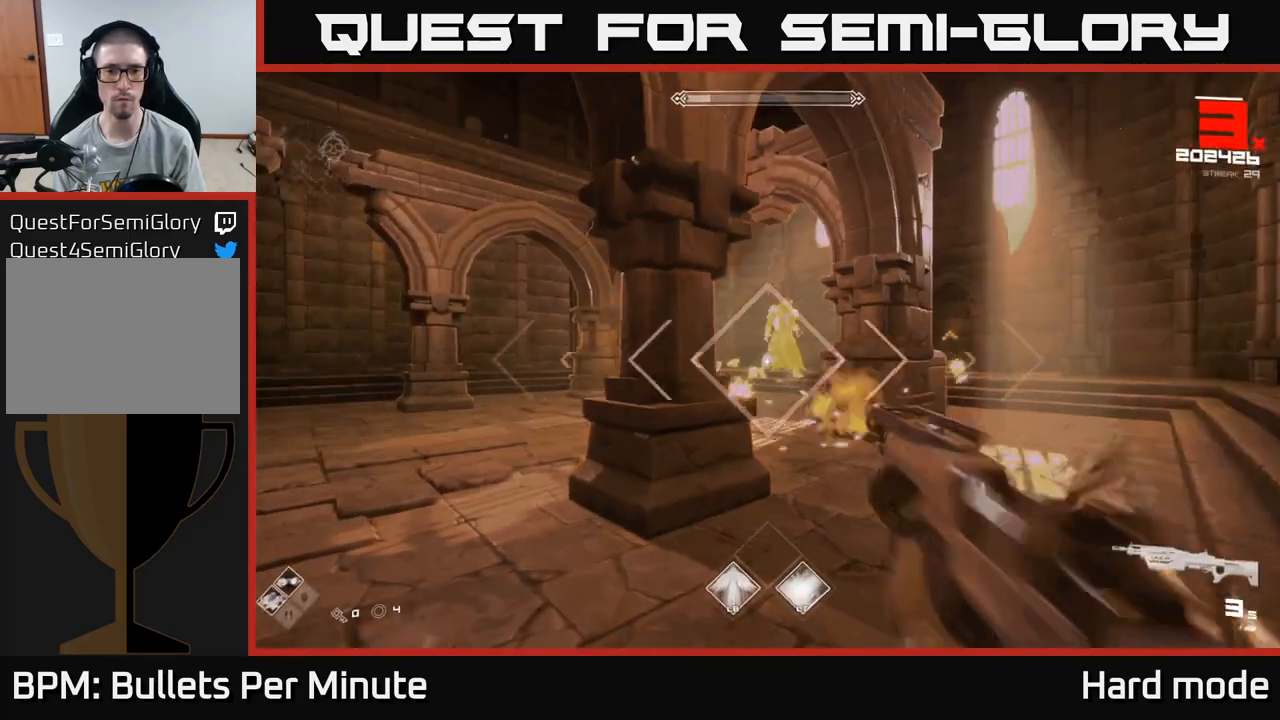
{"buttons": [], "left_stick": "down-left", "right_stick": "center", "events": [[33, "left_stick", "down-right"], [50, "R2", "up"], [133, "right_stick", "down-left"], [150, "left_stick", "center"], [217, "right_stick", "center"], [283, "R2", "down"], [300, "left_stick", "right"], [417, "R2", "up"], [417, "left_stick", "center"], [500, "left_stick", "down-left"]]}
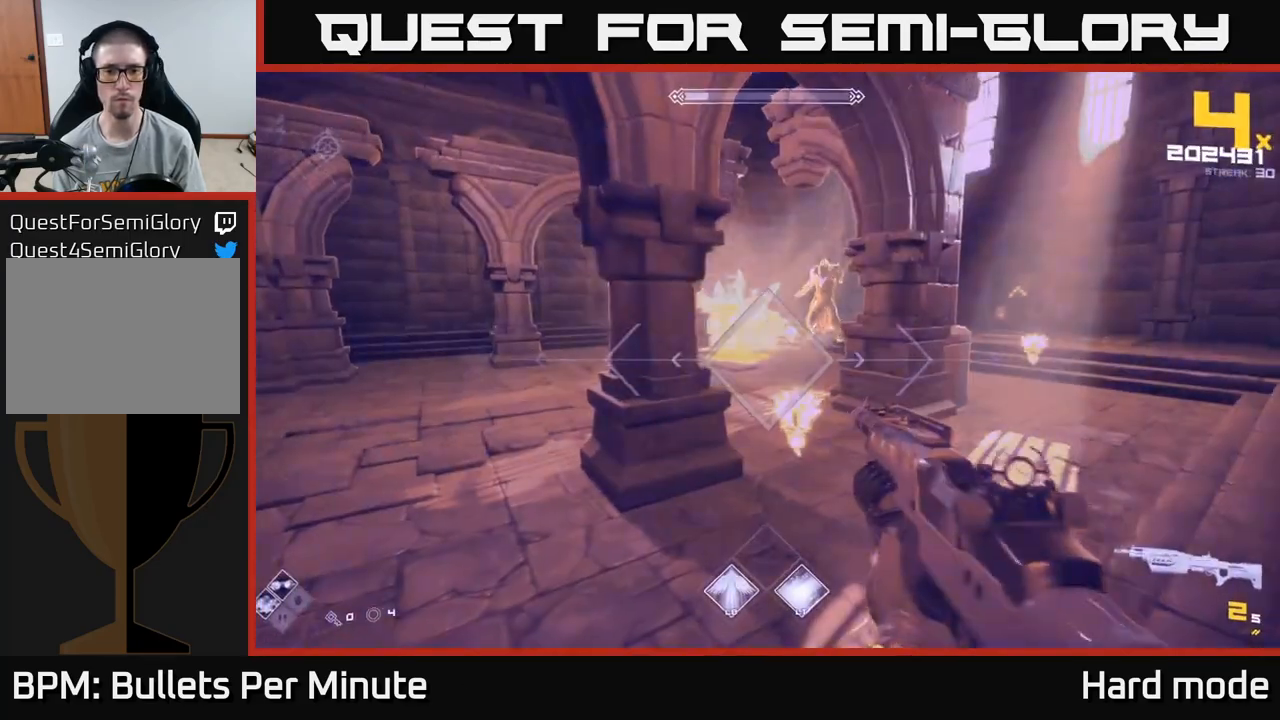
{"buttons": ["L2"], "left_stick": "down-left", "right_stick": "center", "events": [[117, "right_stick", "right"], [150, "R2", "down"], [267, "R2", "up"], [350, "right_stick", "center"], [483, "L2", "down"]]}
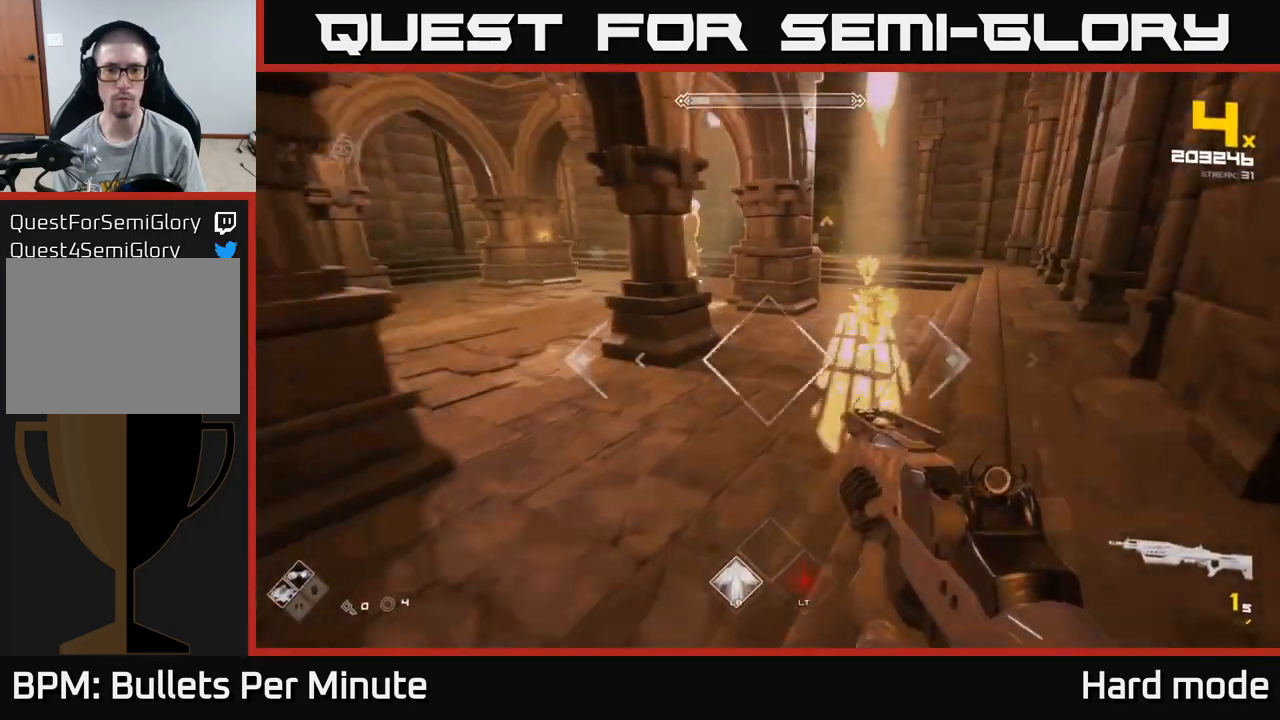
{"buttons": [], "left_stick": "down-left", "right_stick": "center", "events": [[83, "L2", "up"], [233, "right_stick", "up-right"], [350, "R1", "down"], [383, "right_stick", "center"], [467, "R1", "up"]]}
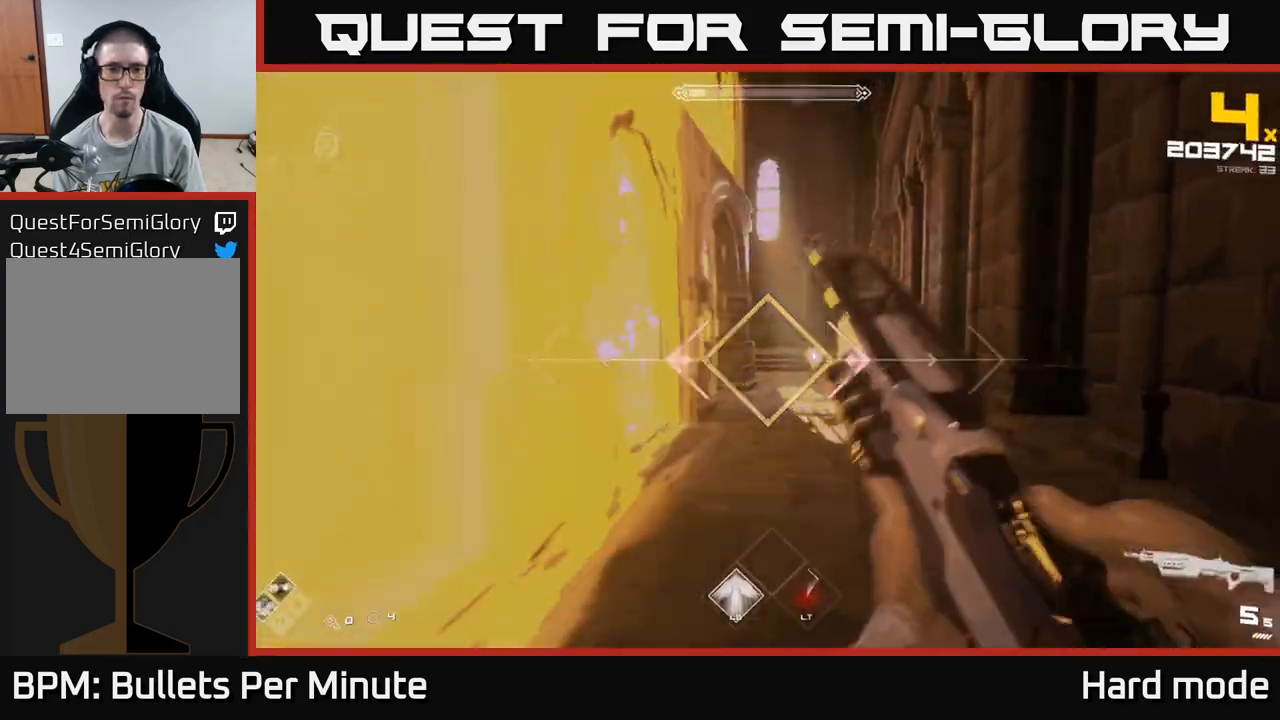
{"buttons": [], "left_stick": "left", "right_stick": "center", "events": [[150, "left_stick", "left"], [200, "right_stick", "up-left"], [233, "R2", "down"], [267, "right_stick", "center"], [317, "R2", "up"]]}
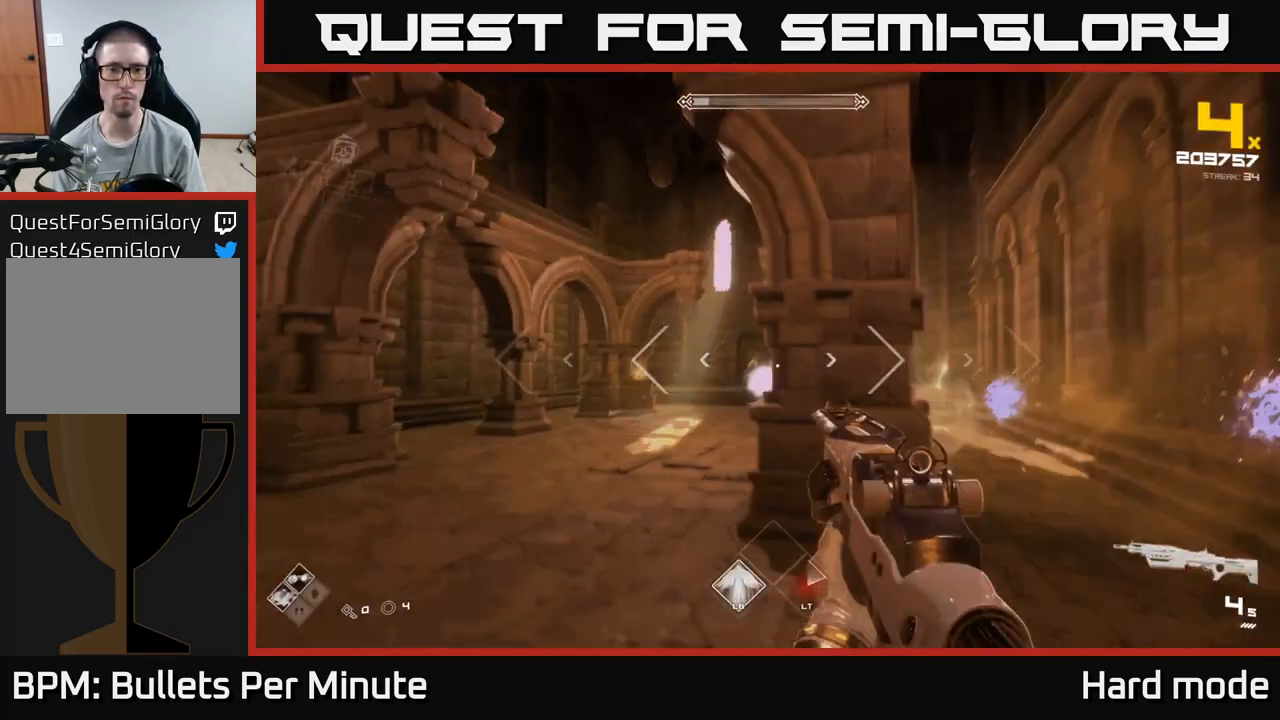
{"buttons": [], "left_stick": "left", "right_stick": "center", "events": [[33, "R2", "down"], [117, "R2", "up"], [300, "right_stick", "down-right"], [350, "R2", "down"], [367, "right_stick", "center"], [433, "R2", "up"]]}
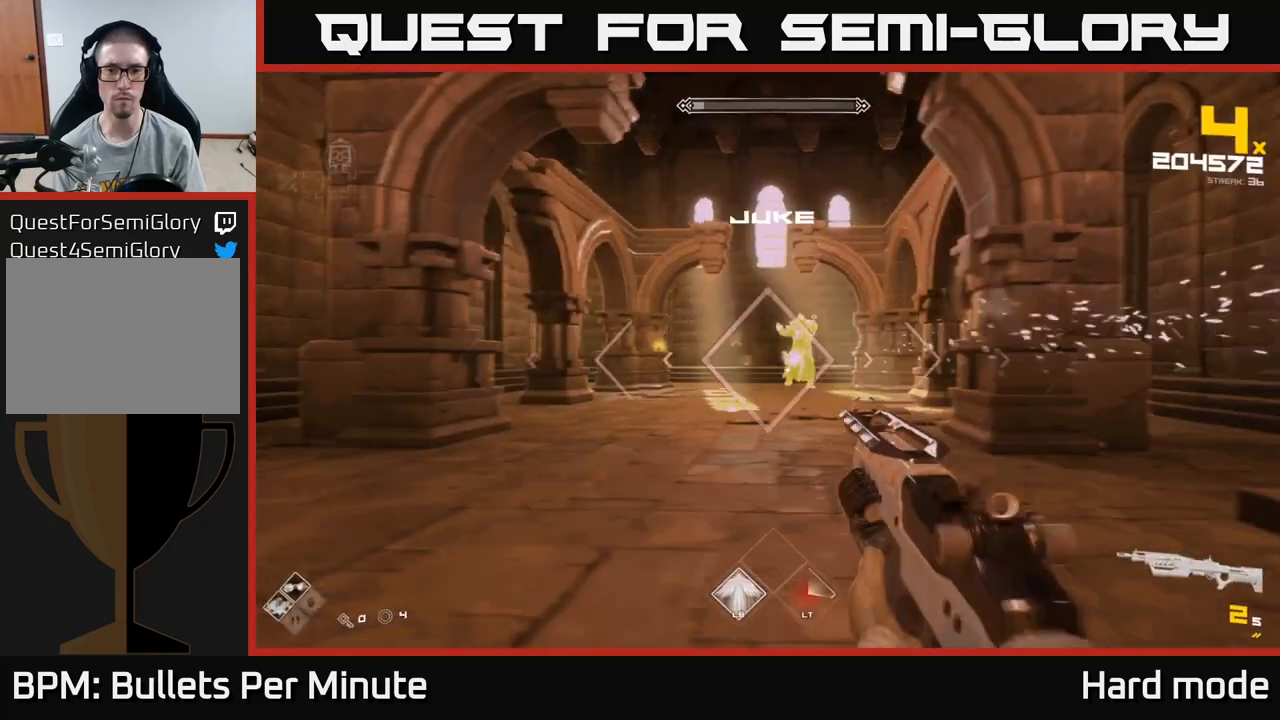
{"buttons": [], "left_stick": "center", "right_stick": "center", "events": [[100, "right_stick", "right"], [217, "R1", "down"], [267, "right_stick", "center"], [350, "R1", "up"], [467, "left_stick", "center"]]}
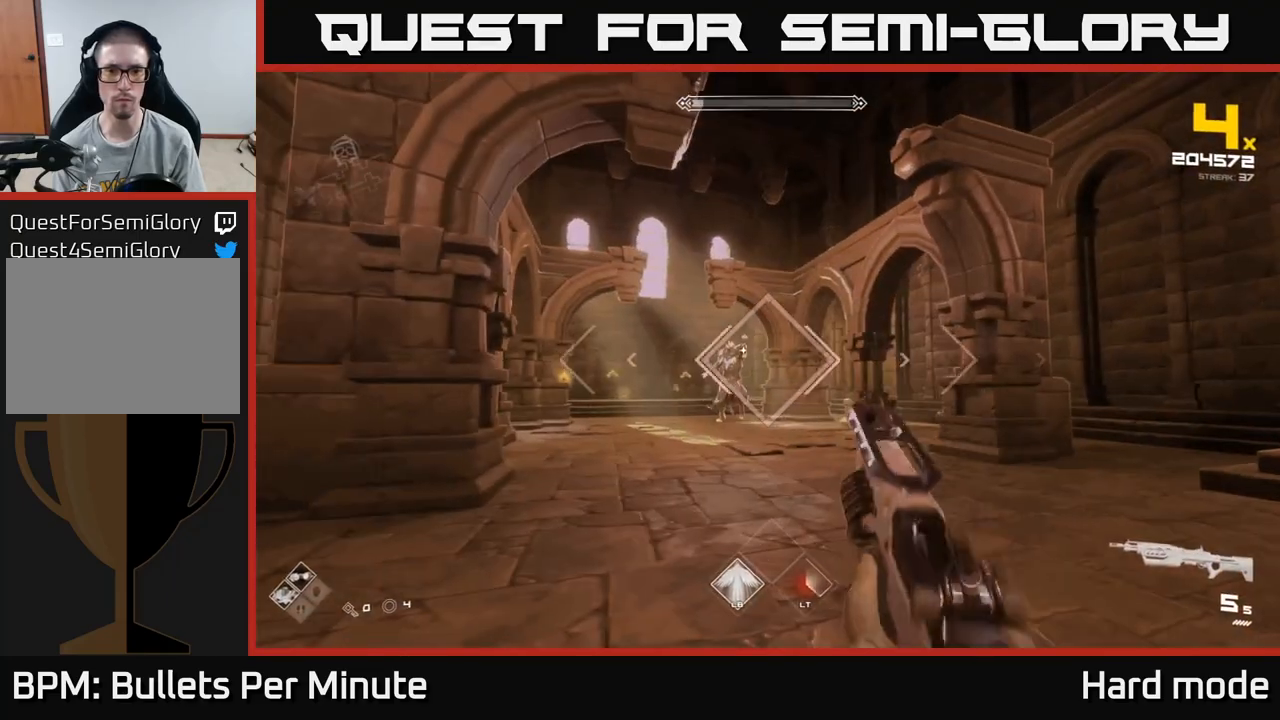
{"buttons": [], "left_stick": "left", "right_stick": "center", "events": [[67, "left_stick", "left"], [83, "R2", "down"], [200, "R2", "up"], [250, "left_stick", "center"], [367, "left_stick", "left"], [383, "R2", "down"], [483, "R2", "up"]]}
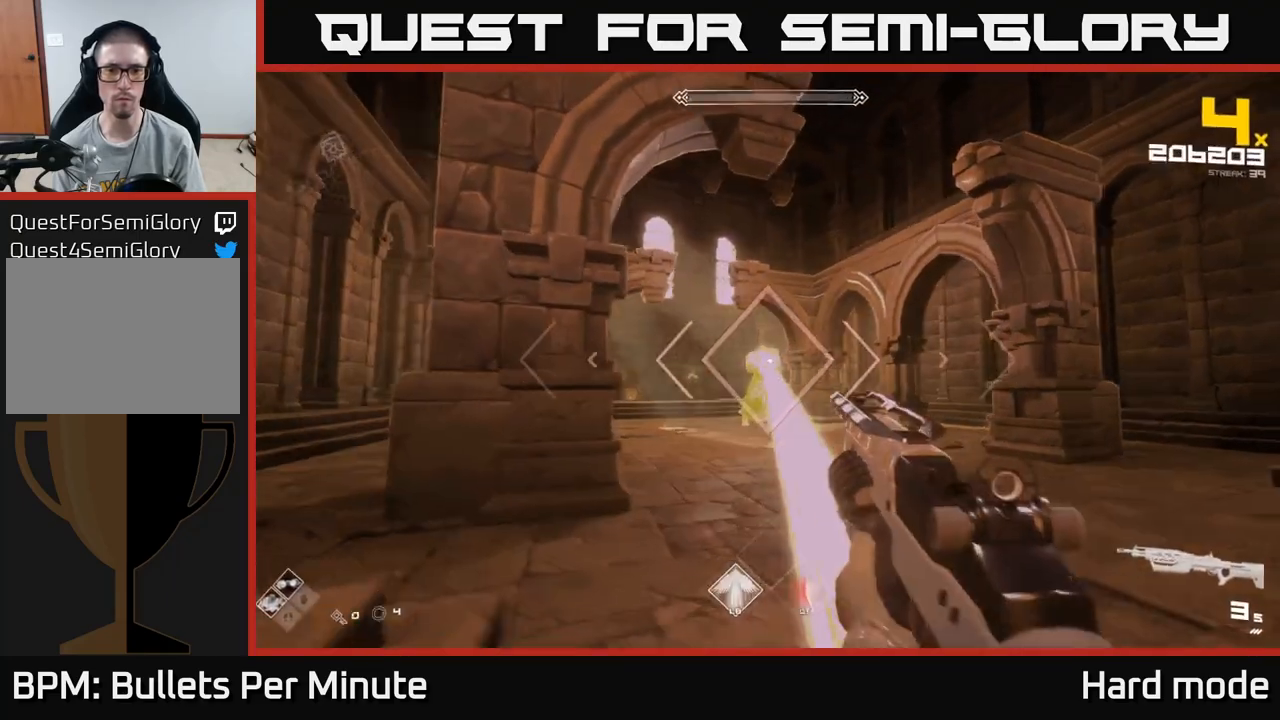
{"buttons": [], "left_stick": "up-left", "right_stick": "center", "events": [[217, "R2", "down"], [317, "R2", "up"], [367, "left_stick", "up-left"]]}
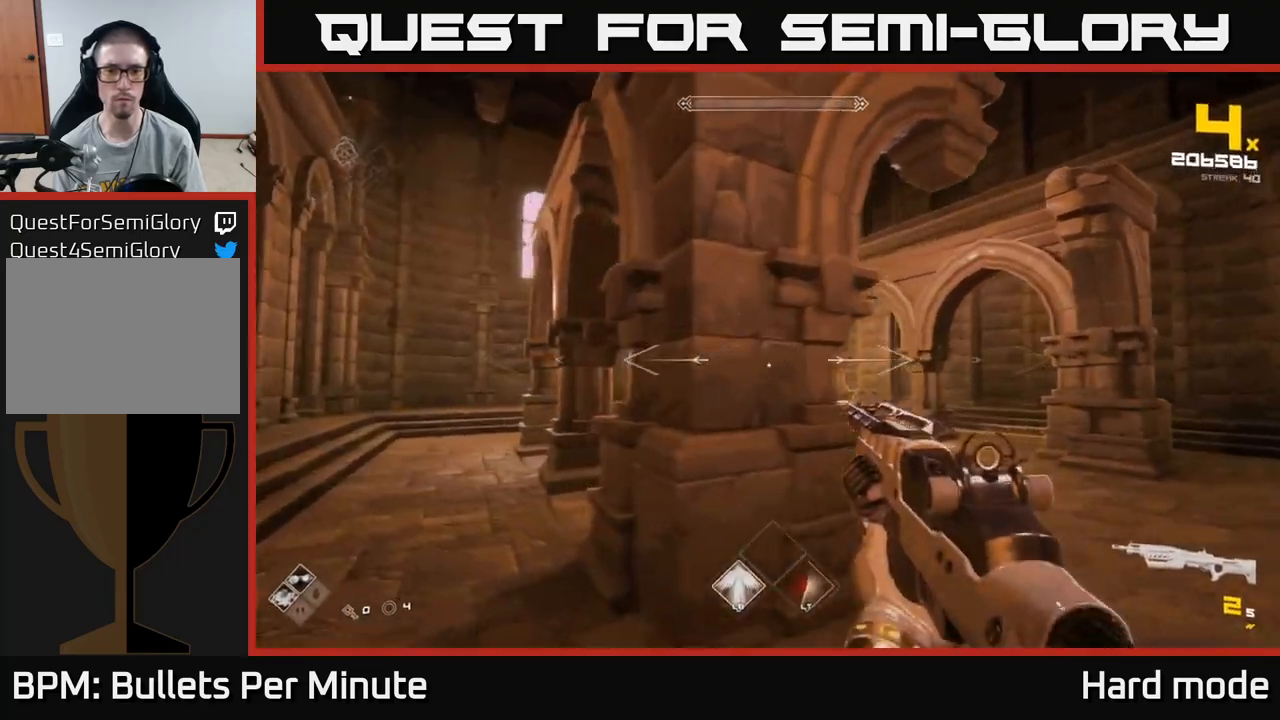
{"buttons": [], "left_stick": "up", "right_stick": "center", "events": [[33, "left_stick", "left"], [50, "R2", "down"], [133, "R2", "up"], [367, "R1", "down"], [400, "left_stick", "up"], [467, "R1", "up"]]}
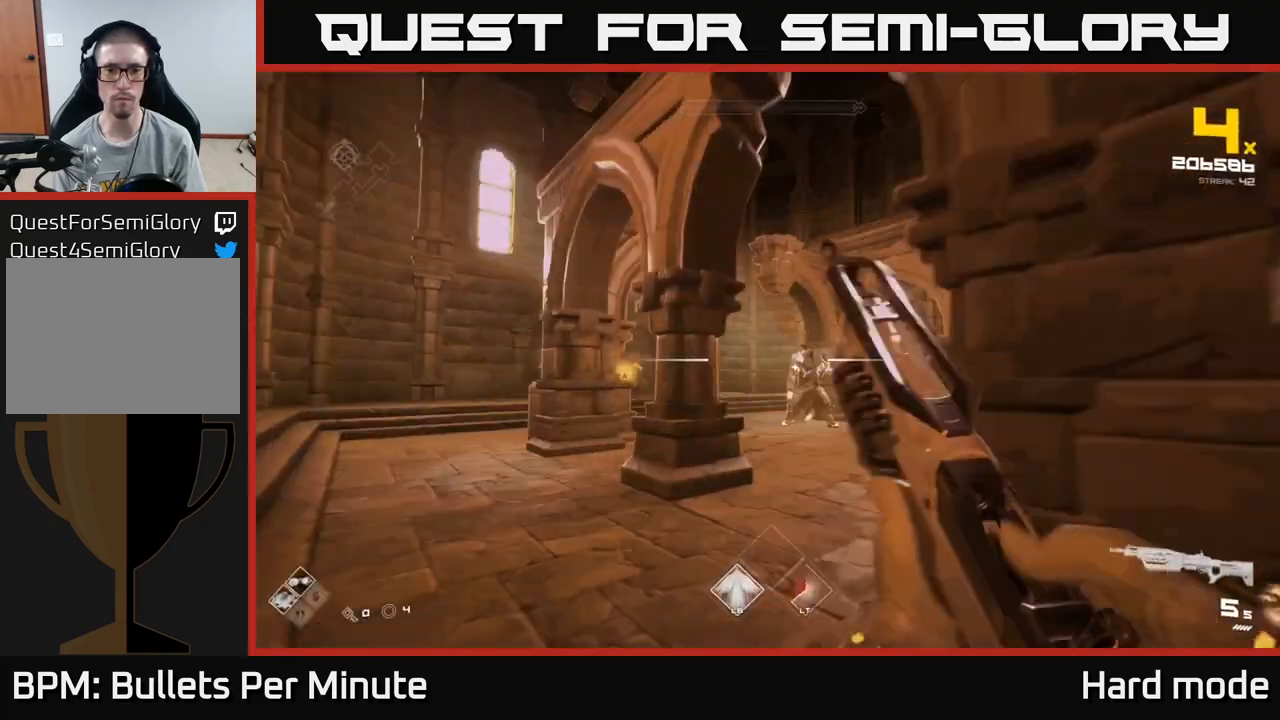
{"buttons": [], "left_stick": "center", "right_stick": "center", "events": [[183, "right_stick", "right"], [233, "R2", "down"], [283, "right_stick", "center"], [300, "left_stick", "center"], [333, "R2", "up"], [400, "R2", "down"], [483, "R2", "up"]]}
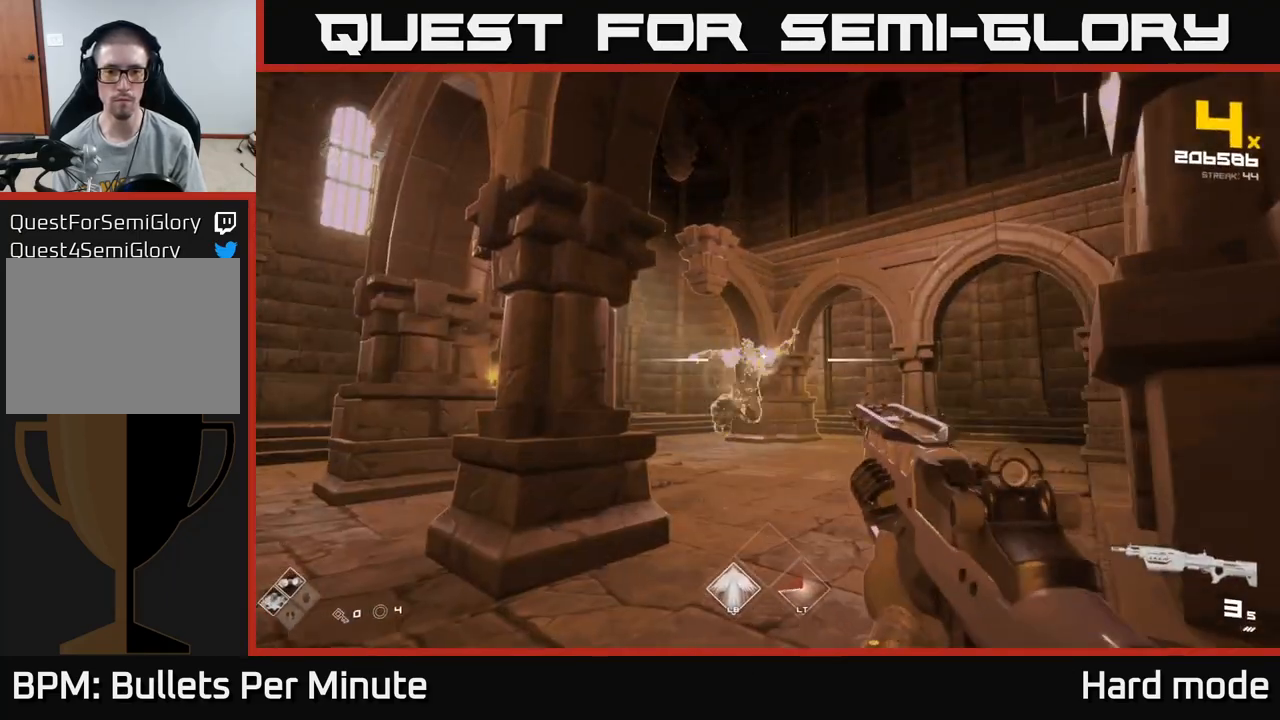
{"buttons": [], "left_stick": "up", "right_stick": "center", "events": [[67, "R2", "down"], [133, "R2", "up"], [217, "R2", "down"], [283, "R2", "up"], [383, "R2", "down"], [400, "left_stick", "up-left"], [467, "R2", "up"], [500, "left_stick", "up"]]}
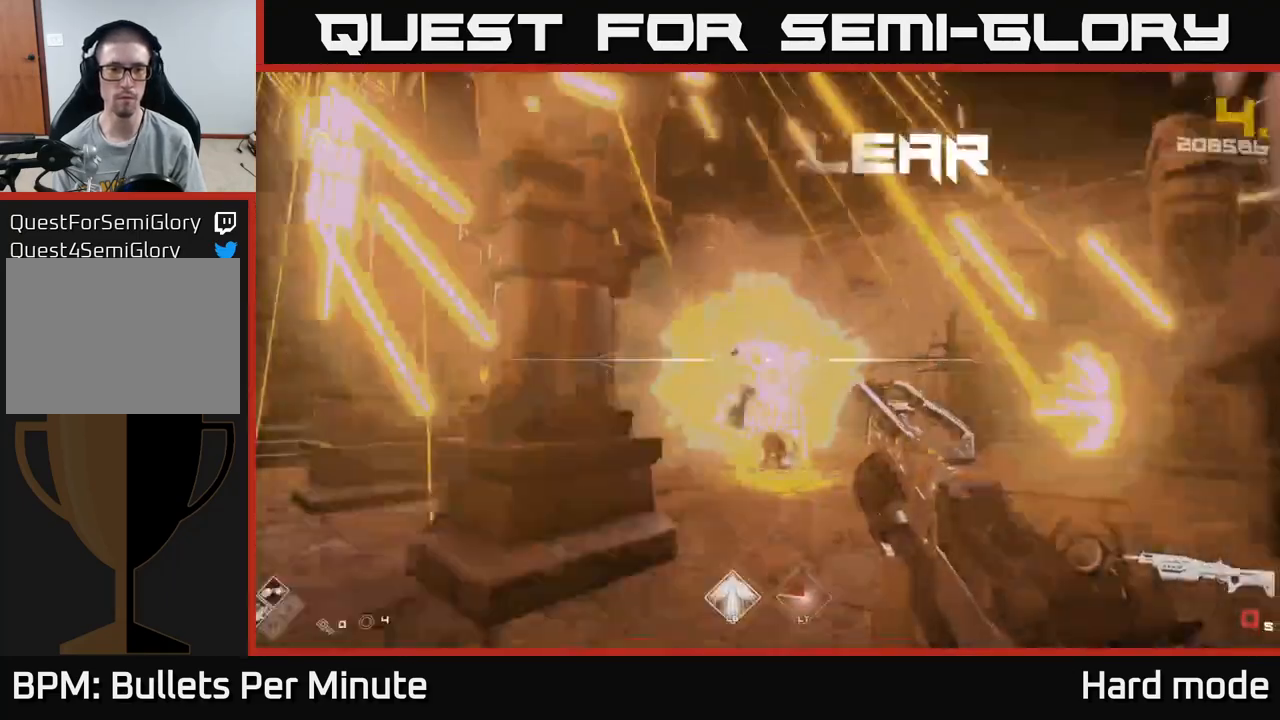
{"buttons": [], "left_stick": "up", "right_stick": "down-left", "events": [[383, "R1", "down"], [450, "right_stick", "down-left"], [500, "R1", "up"]]}
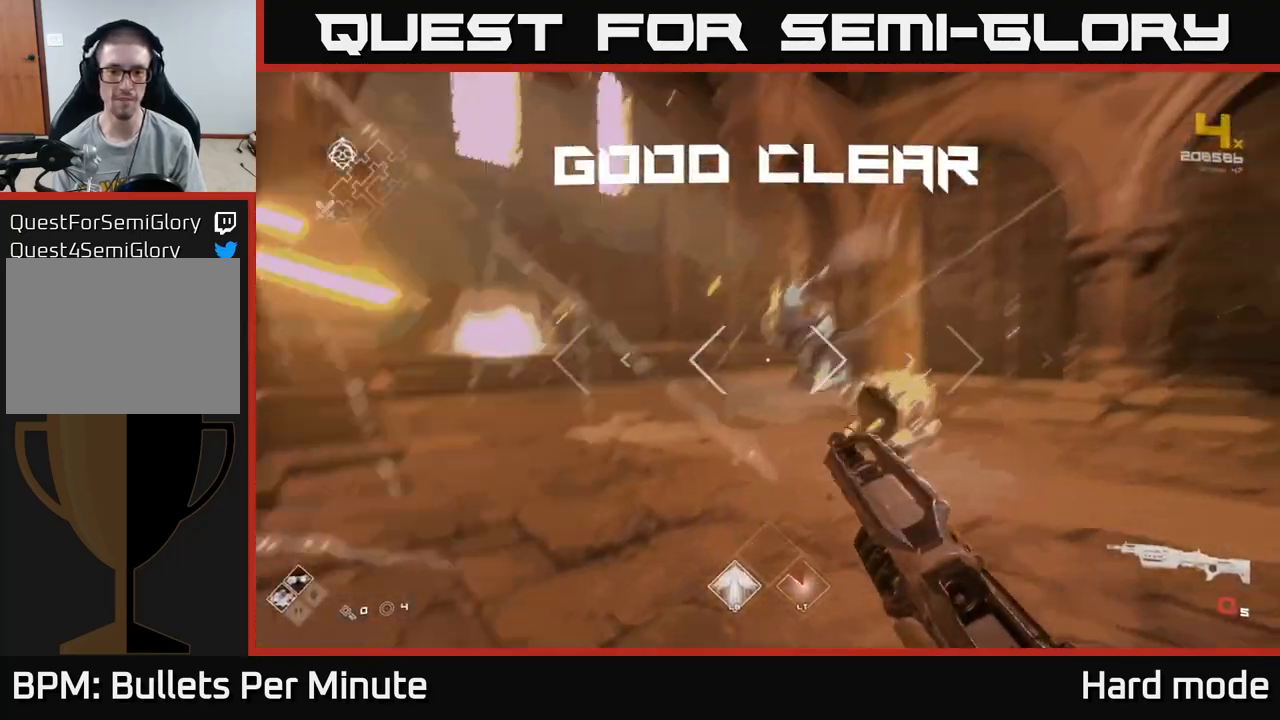
{"buttons": [], "left_stick": "up-right", "right_stick": "left", "events": [[50, "left_stick", "up-right"], [133, "right_stick", "center"], [367, "R1", "down"], [467, "R1", "up"], [483, "right_stick", "left"]]}
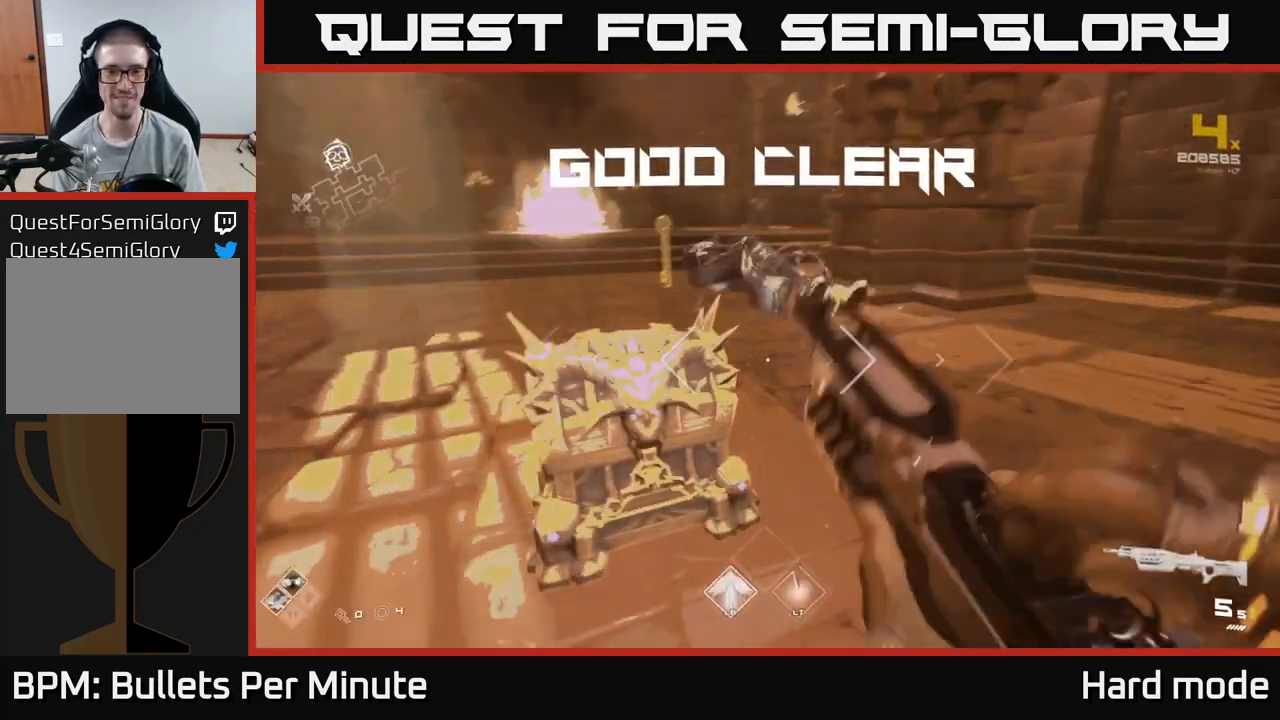
{"buttons": [], "left_stick": "up", "right_stick": "center", "events": [[17, "left_stick", "center"], [83, "right_stick", "center"], [317, "right_stick", "left"], [450, "right_stick", "center"], [483, "left_stick", "up"]]}